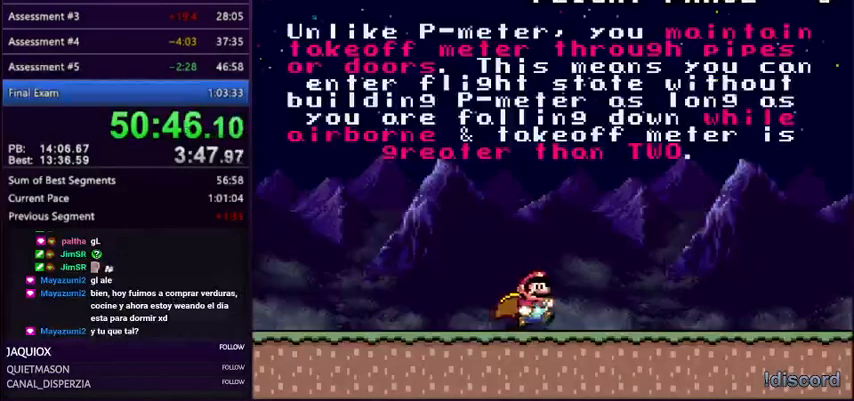
Gameplay with a controller (Nintendo layout); each line is a JSON object with the inputs held at the frame after it. "events" lists button and stick changes between this image and that frame as [ms after this image, input, new state], when the widget could be followed in between. Not read: L3 R3.
{"buttons": ["Y", "DPAD_RIGHT"], "events": []}
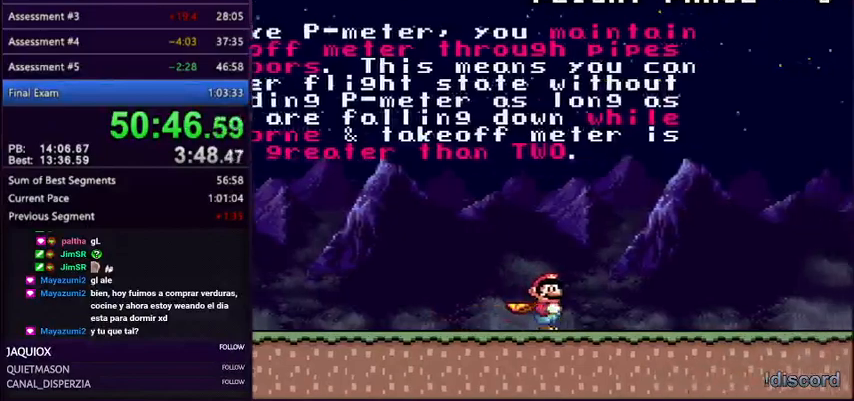
{"buttons": ["Y", "DPAD_RIGHT"], "events": []}
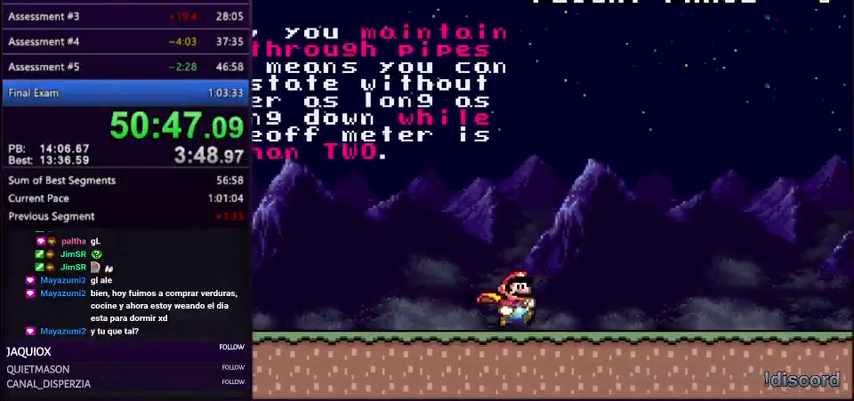
{"buttons": ["Y", "DPAD_RIGHT"], "events": []}
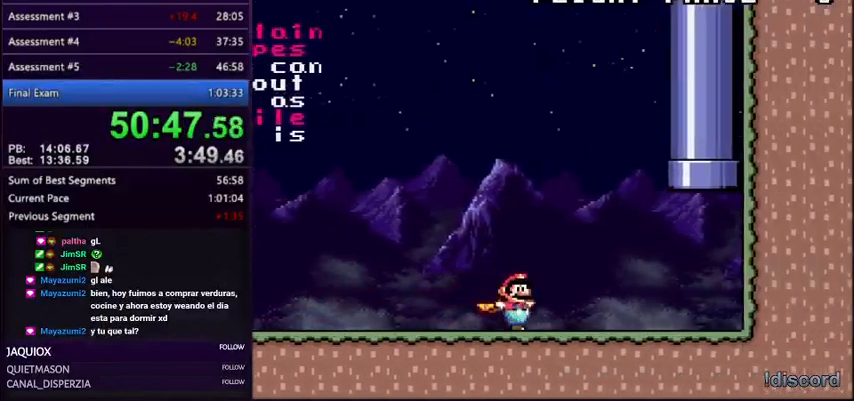
{"buttons": ["B", "Y", "DPAD_UP"], "events": [[300, "B", "down"], [334, "DPAD_UP", "down"], [401, "DPAD_RIGHT", "up"]]}
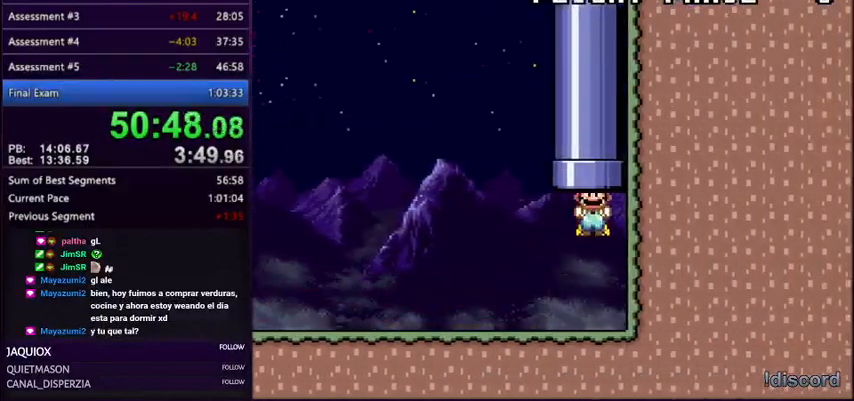
{"buttons": ["B", "Y"], "events": [[233, "DPAD_LEFT", "down"], [267, "DPAD_UP", "up"], [333, "DPAD_LEFT", "up"]]}